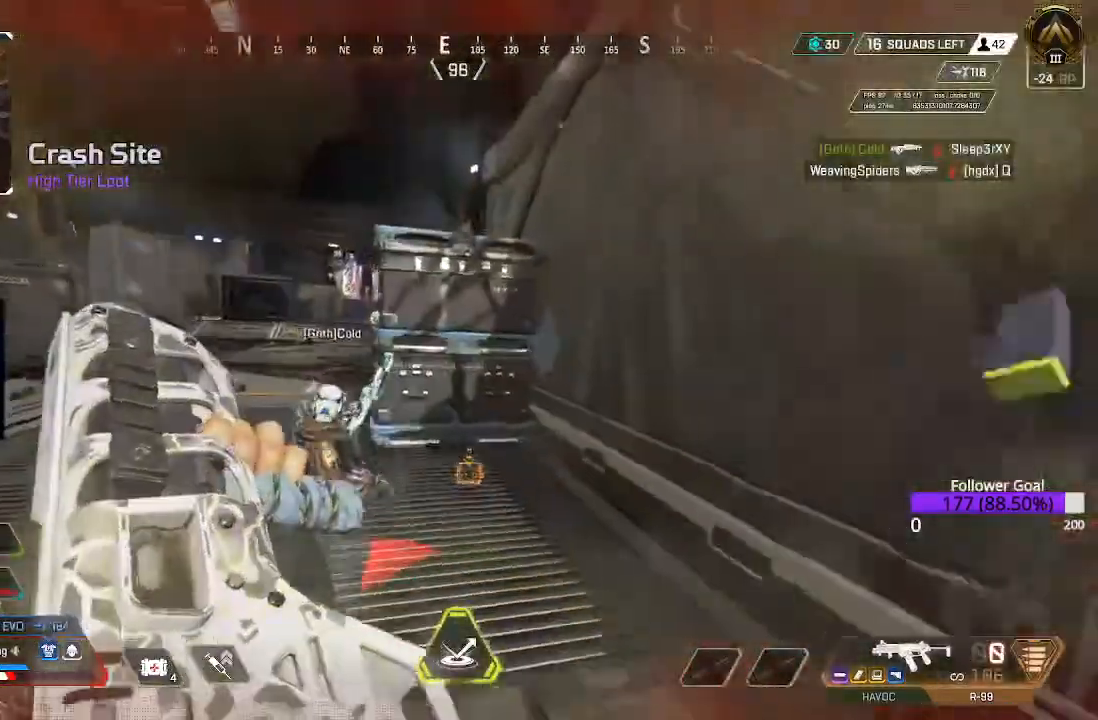
Gameplay with a controller (Xbox layout); each line is a JSON object with the inputs held at the frame after it. "events" lists button and stick changes between this image and that frame as [ms after this image, input, new state], when the widget could be followed in between.
{"buttons": ["L3"], "left_stick": "up", "right_stick": "center", "events": [[17, "right_stick", "center"], [117, "B", "down"], [183, "L3", "up"], [350, "B", "up"], [383, "L3", "down"]]}
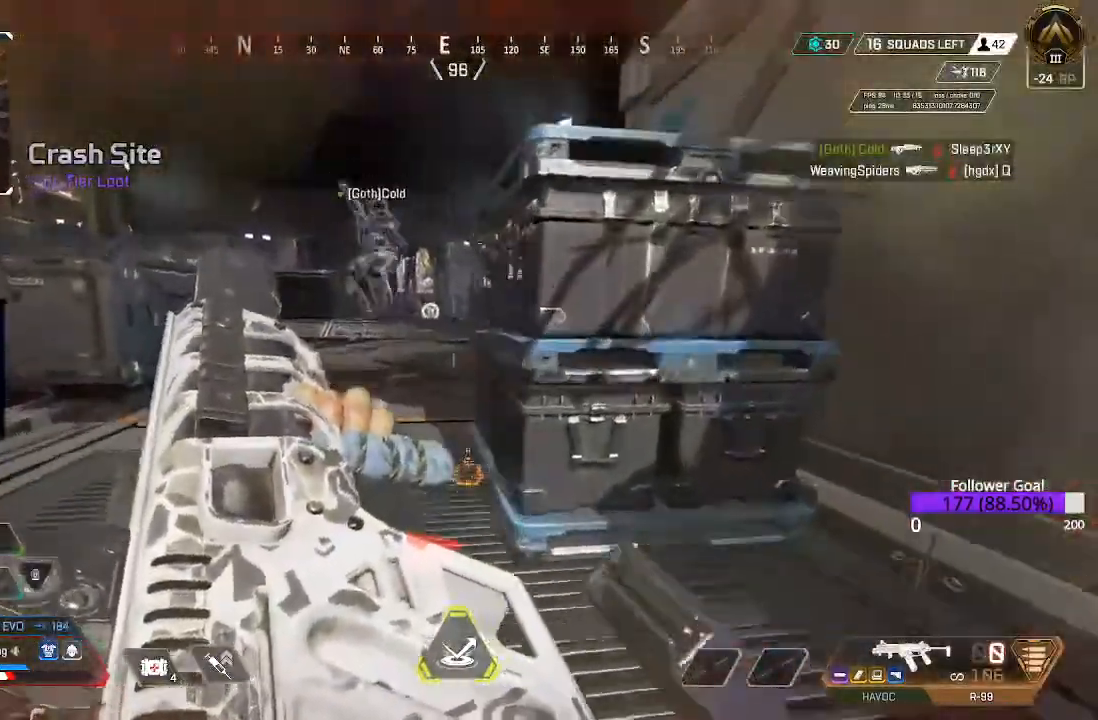
{"buttons": ["B", "L3"], "left_stick": "up", "right_stick": "center"}
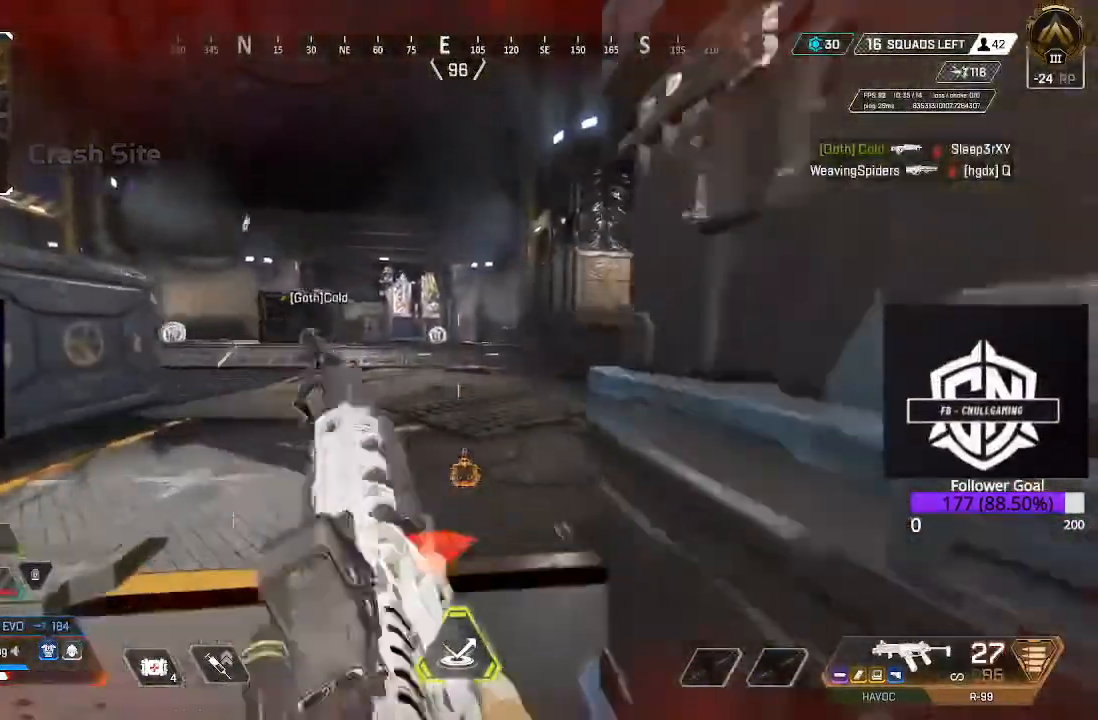
{"buttons": [], "left_stick": "right", "right_stick": "left", "events": [[50, "L3", "up"], [183, "B", "up"], [233, "L3", "down"], [350, "right_stick", "left"], [417, "L3", "up"], [417, "left_stick", "right"]]}
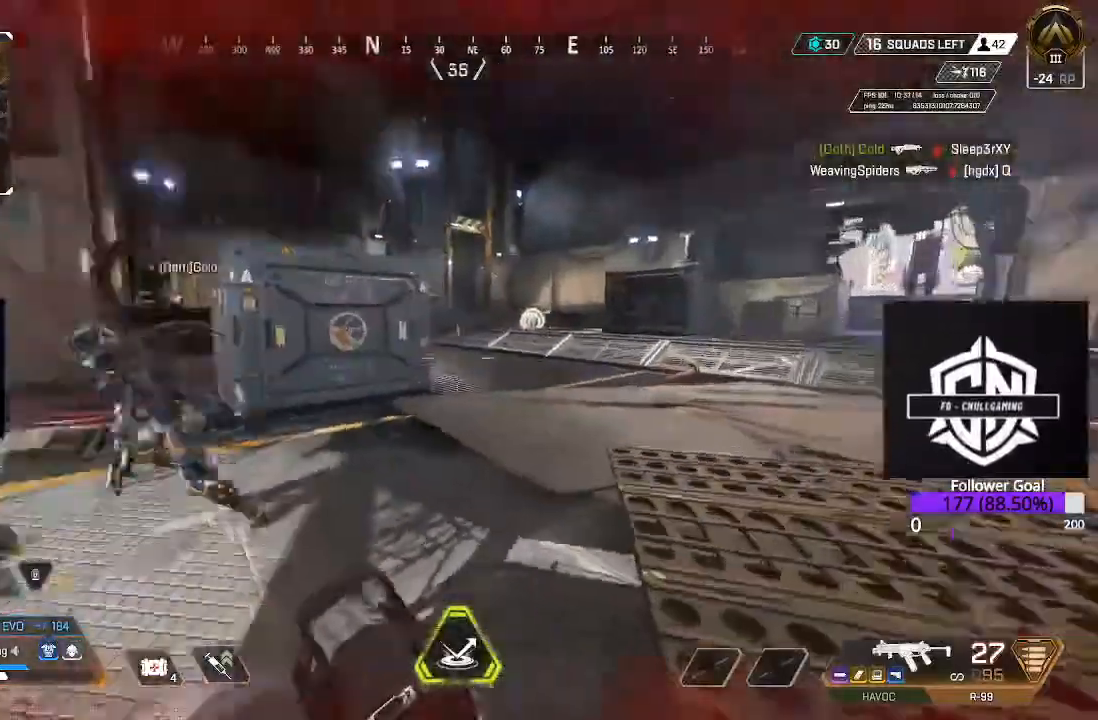
{"buttons": ["DPAD_UP"], "left_stick": "center", "right_stick": "center"}
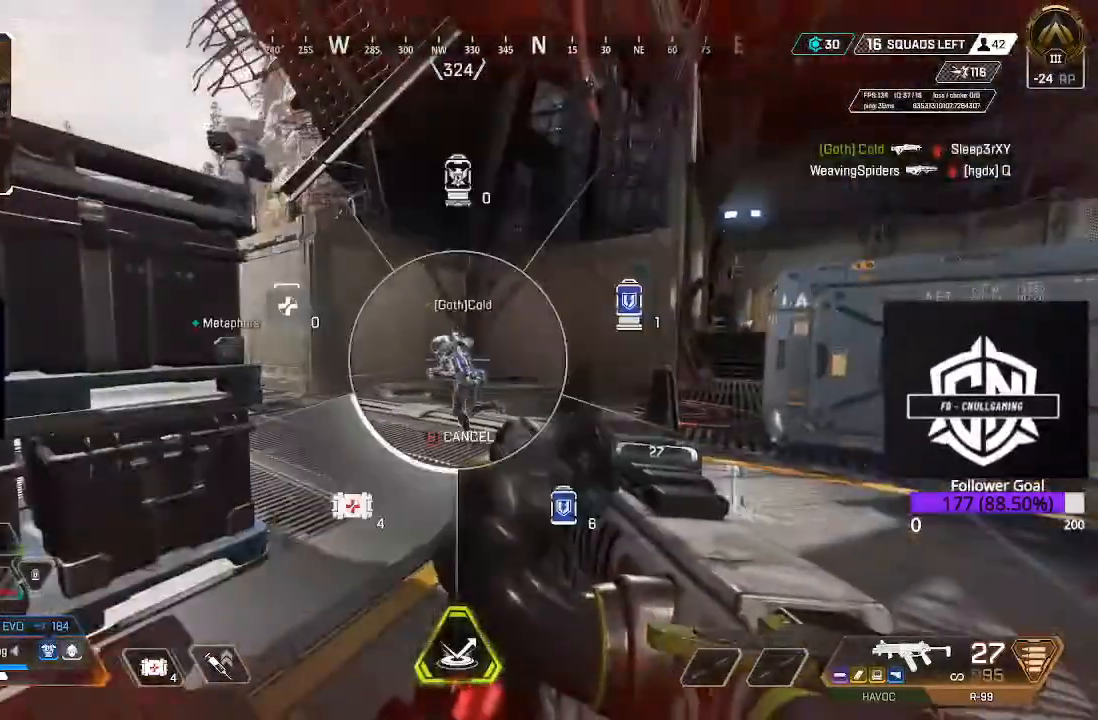
{"buttons": ["L3"], "left_stick": "up", "right_stick": "center", "events": [[267, "DPAD_UP", "up"], [433, "left_stick", "up"], [450, "L3", "down"]]}
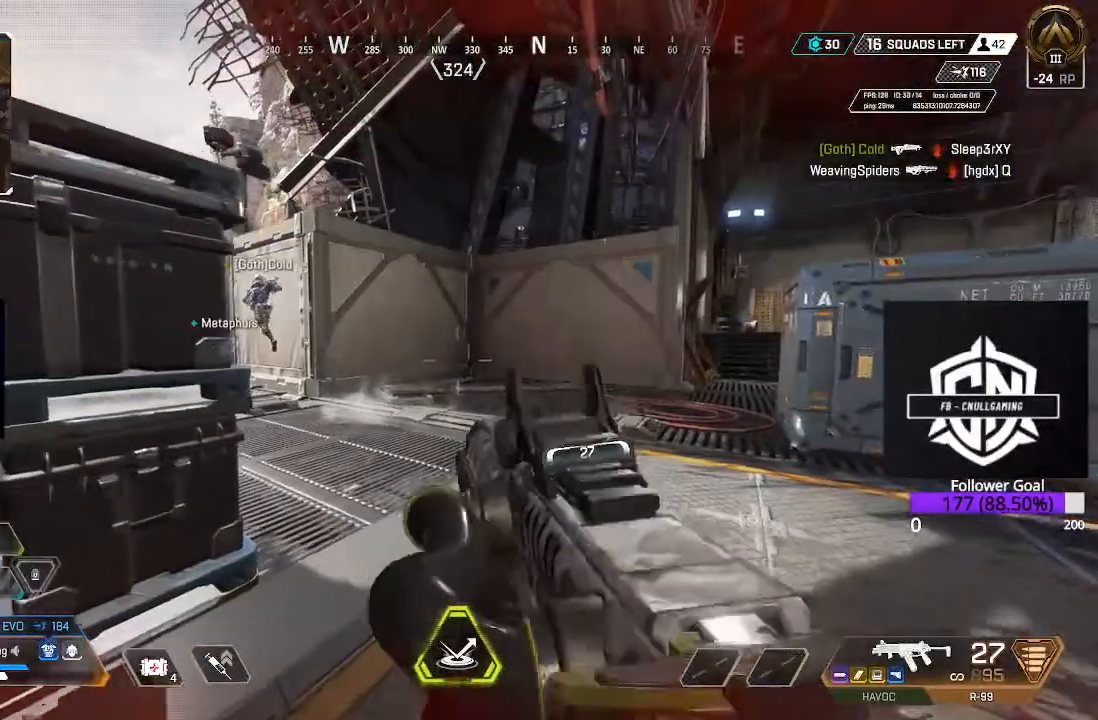
{"buttons": ["L3"], "left_stick": "up-right", "right_stick": "center", "events": [[183, "right_stick", "left"], [200, "L3", "up"], [283, "L3", "down"], [283, "left_stick", "up-right"], [400, "right_stick", "center"]]}
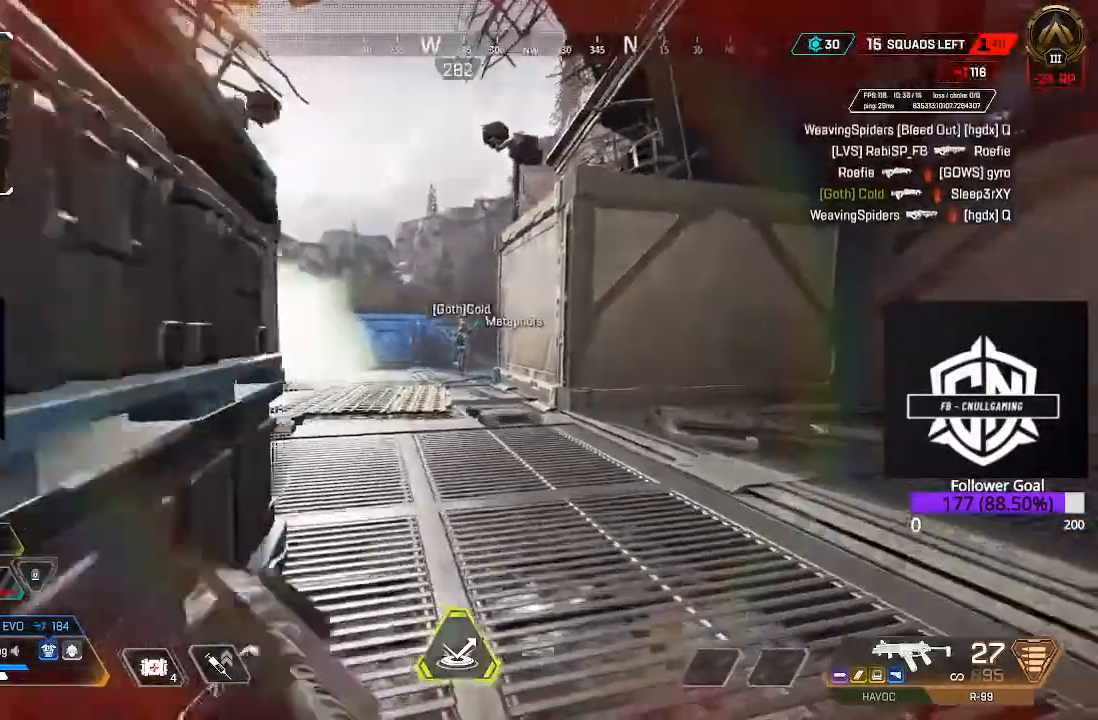
{"buttons": ["L3"], "left_stick": "up-right", "right_stick": "center", "events": [[33, "L3", "up"], [33, "right_stick", "left"], [167, "right_stick", "center"], [250, "L3", "down"]]}
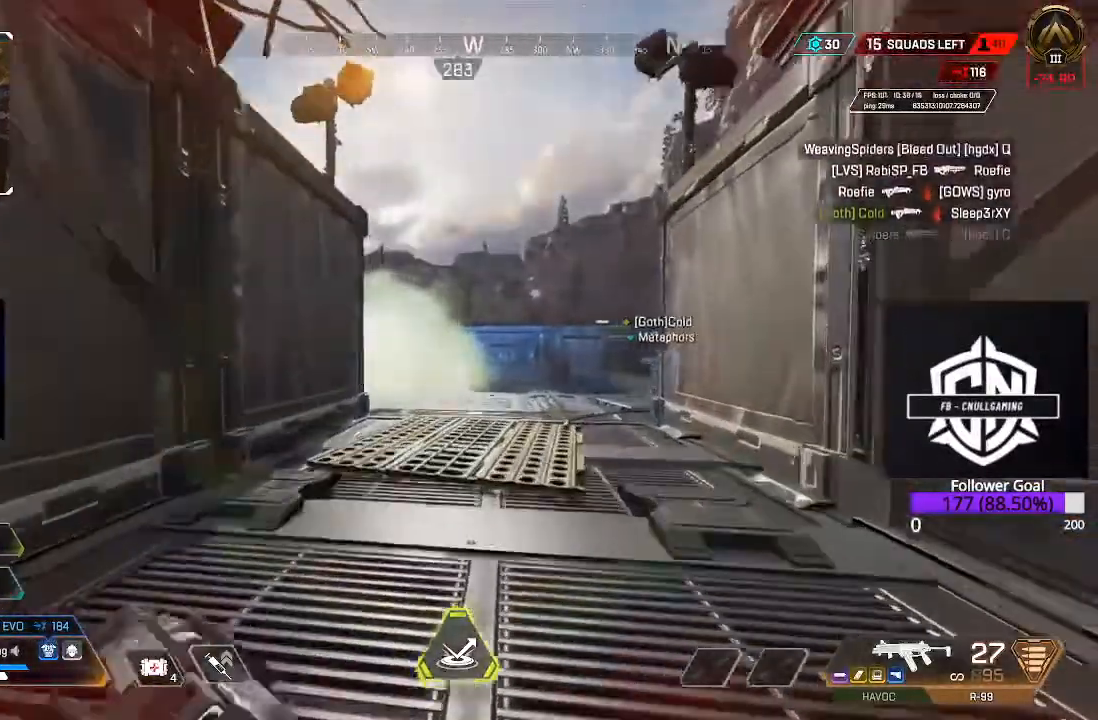
{"buttons": [], "left_stick": "up-right", "right_stick": "left", "events": [[17, "L3", "up"], [250, "right_stick", "left"]]}
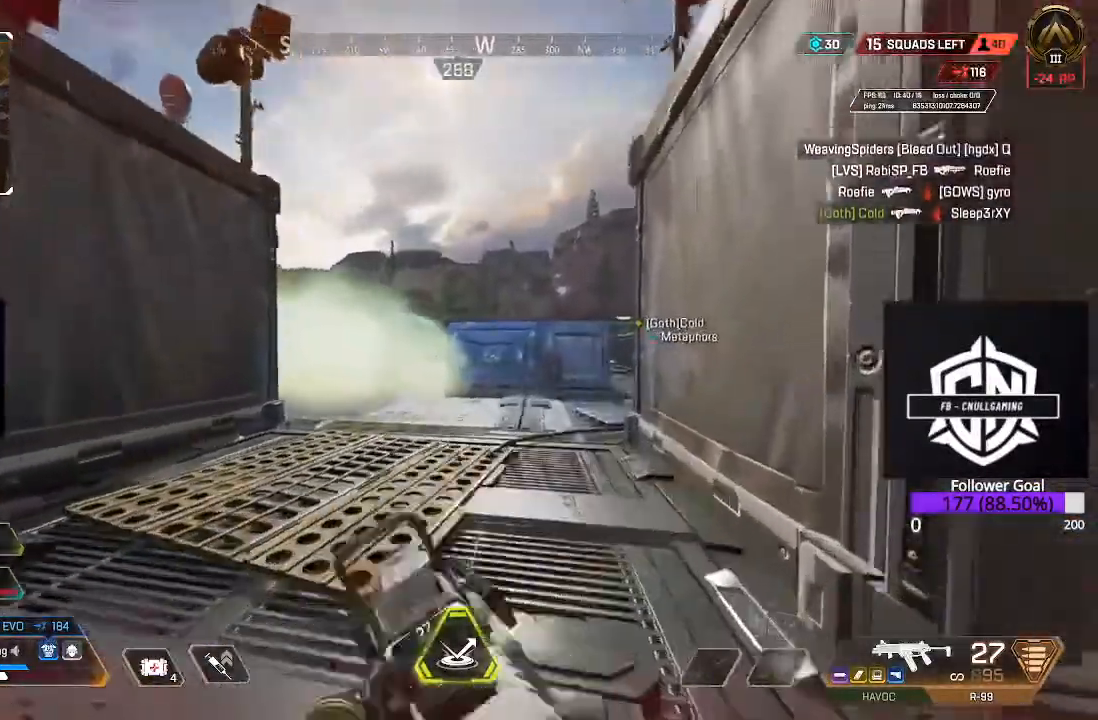
{"buttons": [], "left_stick": "up-right", "right_stick": "left", "events": []}
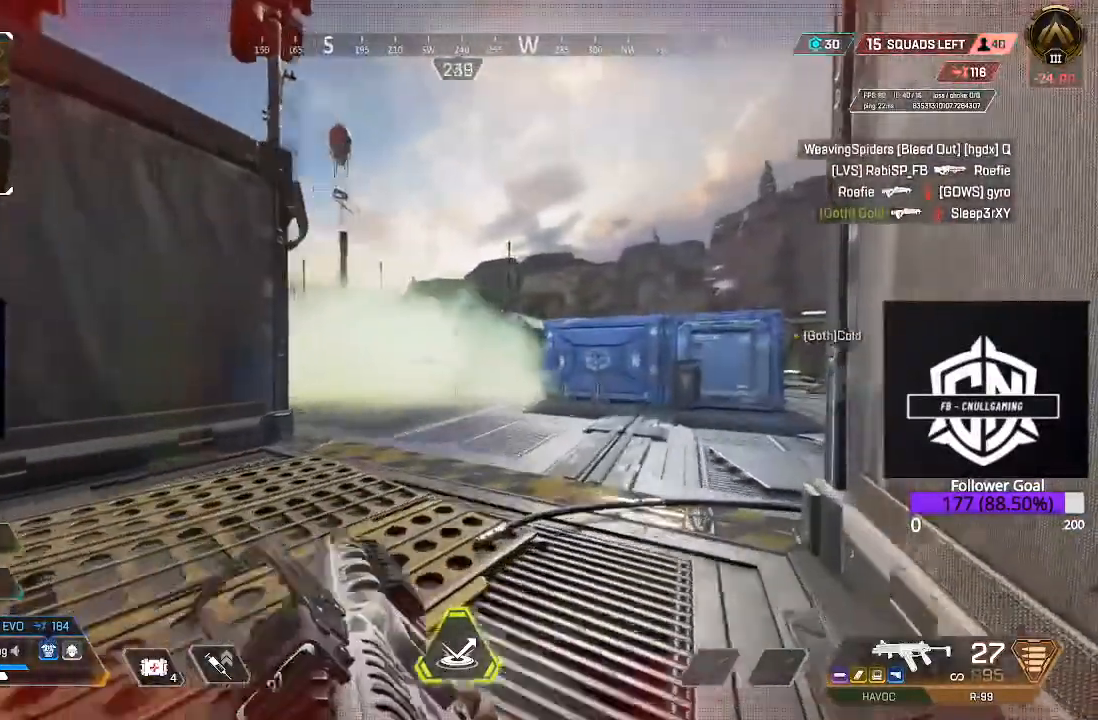
{"buttons": ["L2"], "left_stick": "up-right", "right_stick": "left", "events": [[200, "L2", "down"]]}
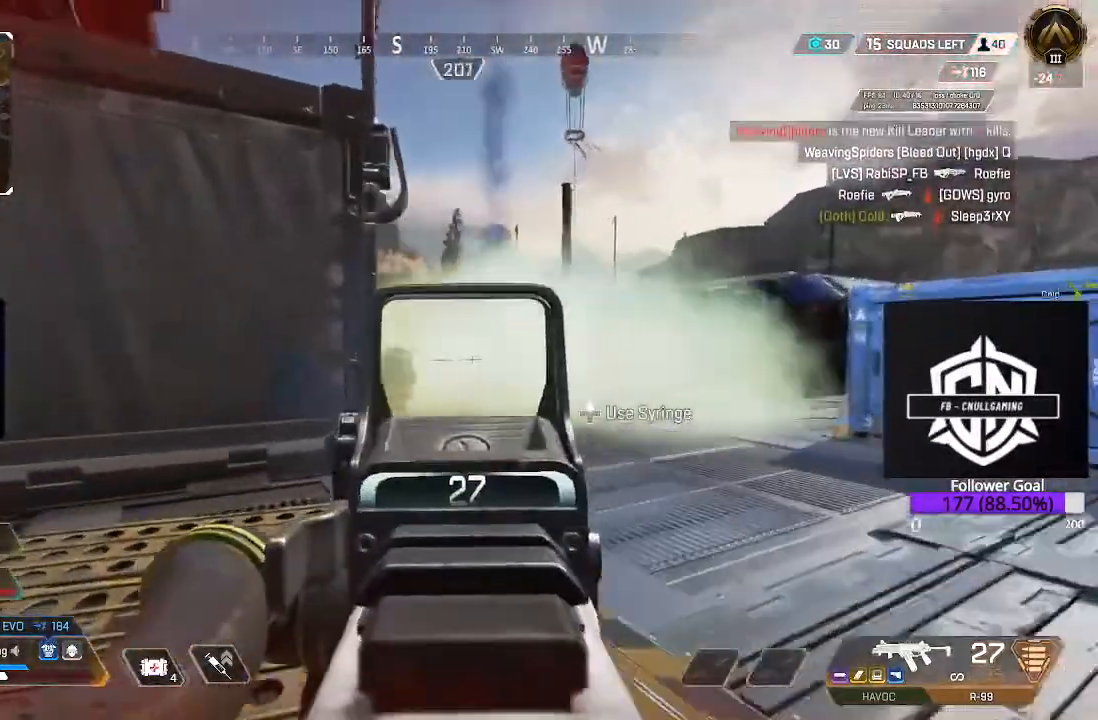
{"buttons": ["L2"], "left_stick": "right", "right_stick": "left", "events": [[433, "left_stick", "right"]]}
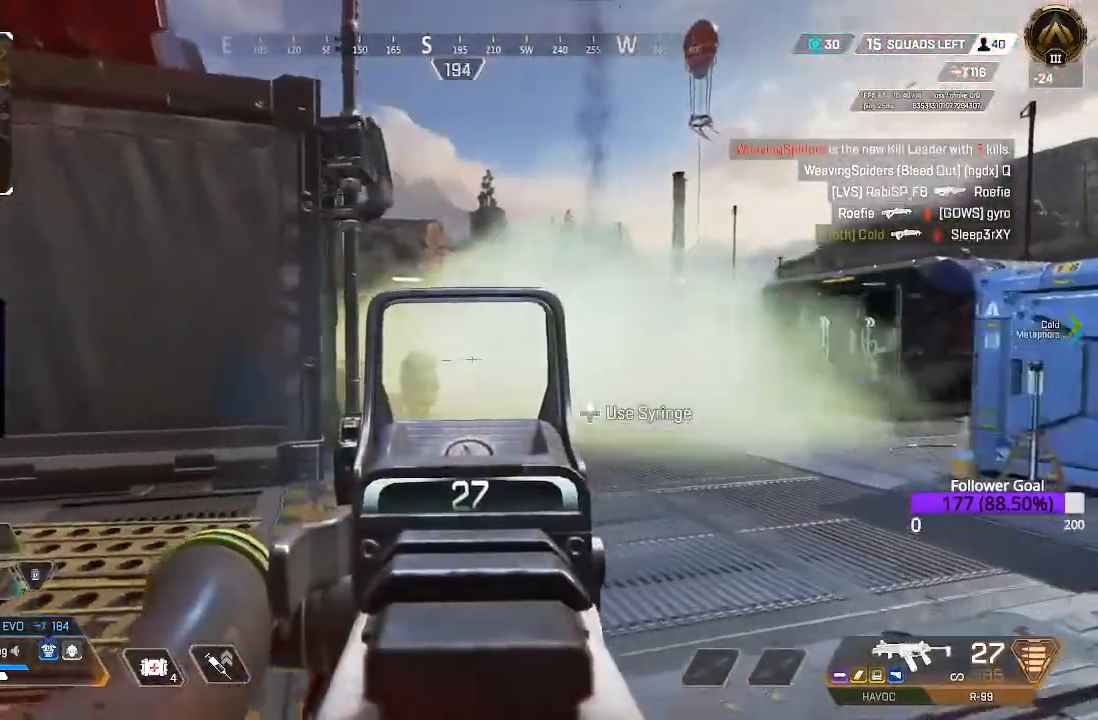
{"buttons": ["L2"], "left_stick": "right", "right_stick": "center", "events": [[217, "right_stick", "center"]]}
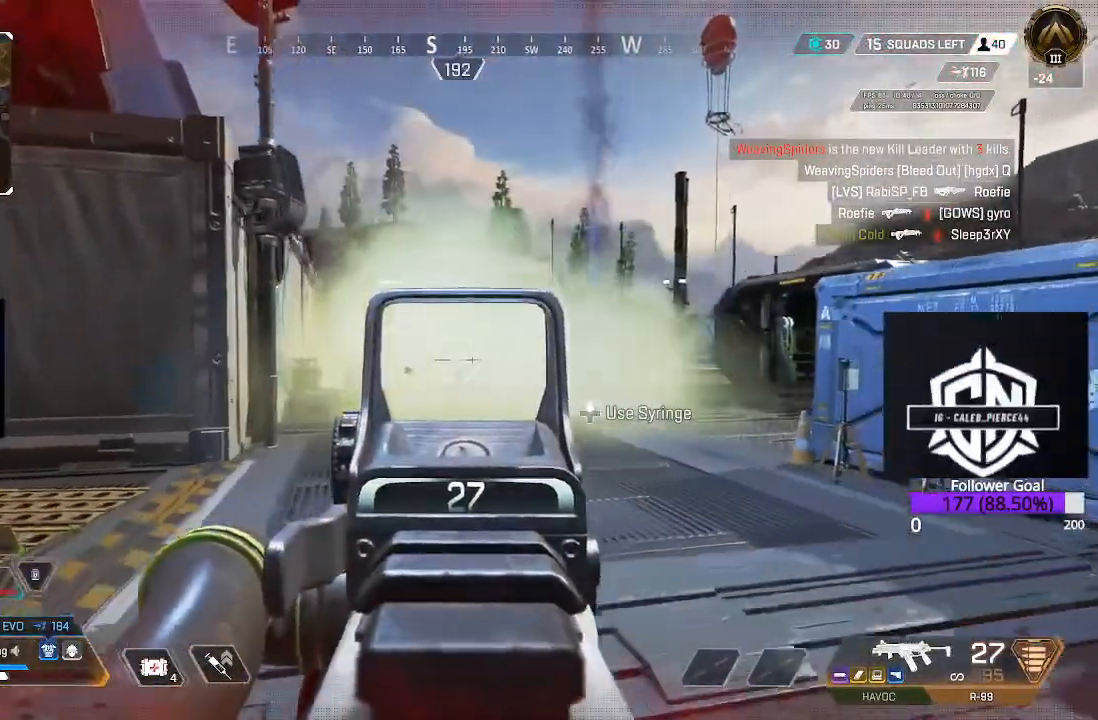
{"buttons": ["L2"], "left_stick": "right", "right_stick": "left", "events": [[33, "right_stick", "left"], [250, "right_stick", "down-left"], [350, "right_stick", "left"]]}
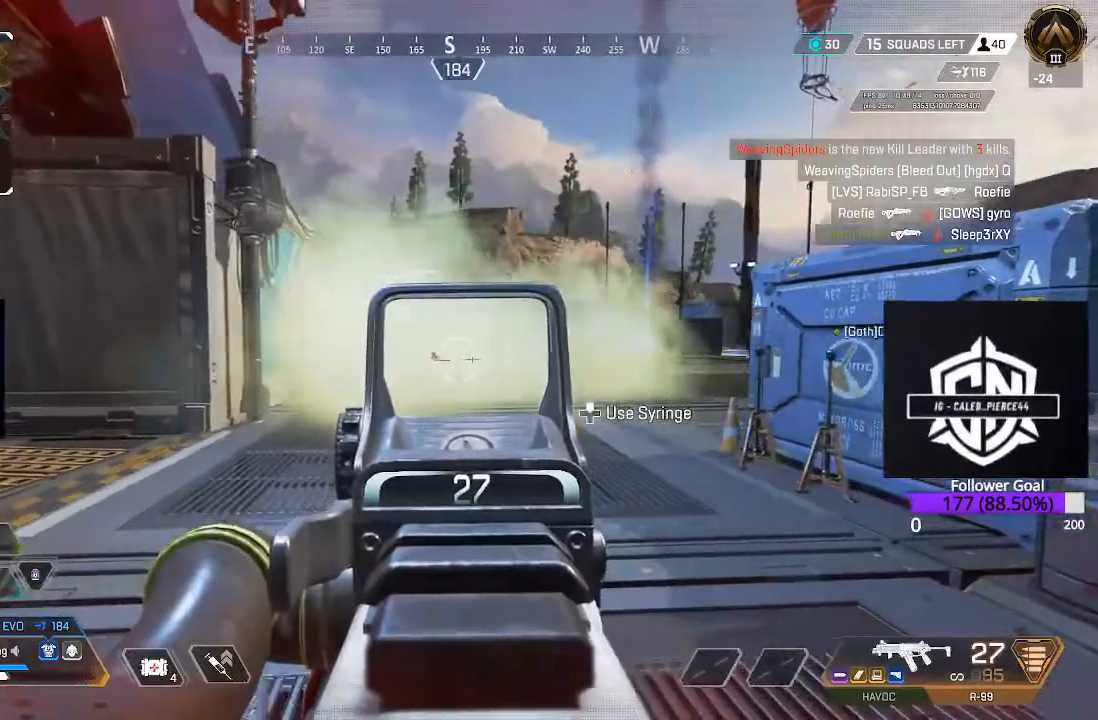
{"buttons": ["L2", "R2"], "left_stick": "right", "right_stick": "down", "events": [[233, "R2", "down"], [267, "right_stick", "center"], [333, "right_stick", "down-right"], [383, "right_stick", "down"]]}
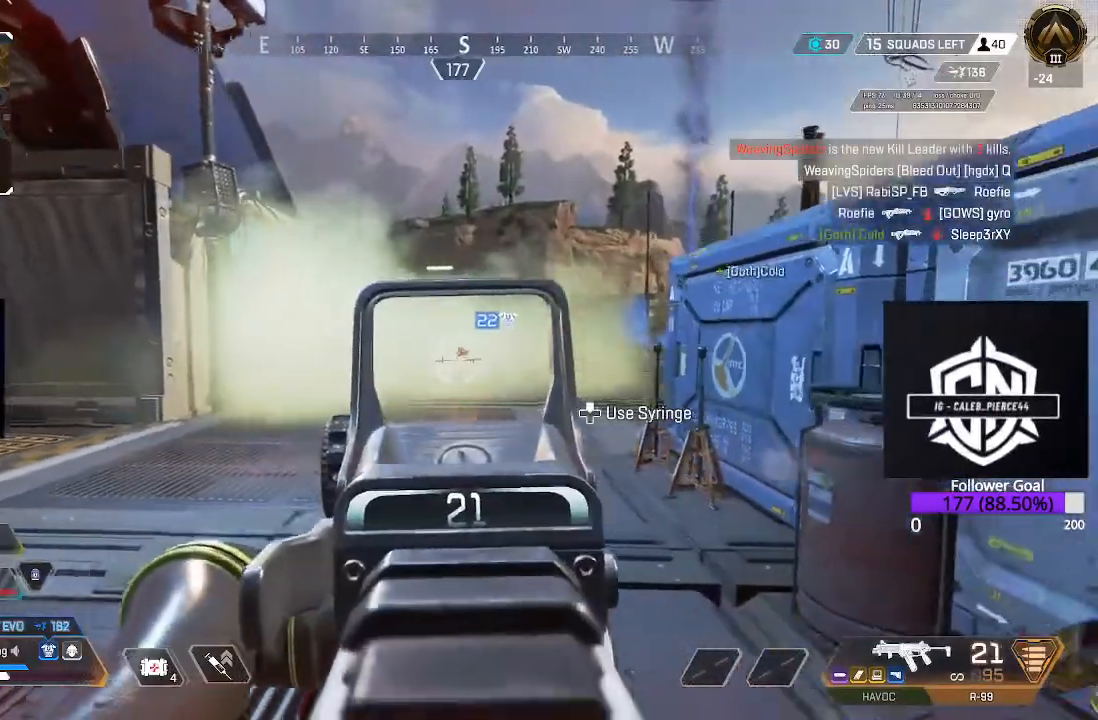
{"buttons": ["L2", "R2"], "left_stick": "right", "right_stick": "center", "events": [[233, "right_stick", "left"], [433, "right_stick", "center"]]}
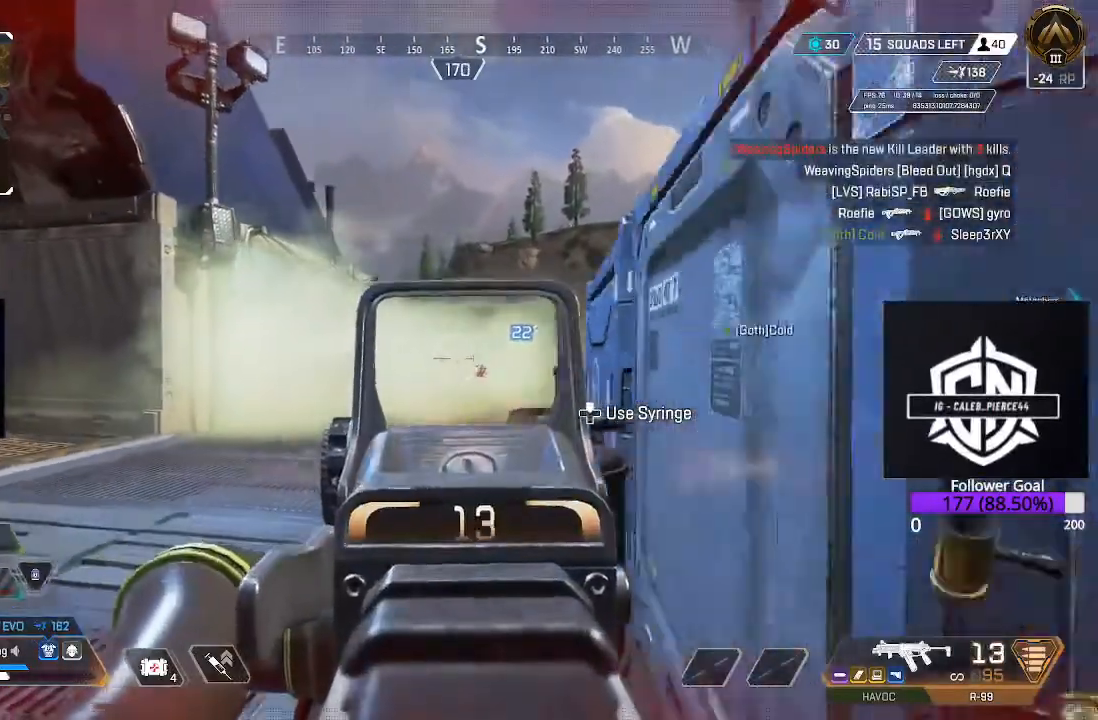
{"buttons": ["L3"], "left_stick": "right", "right_stick": "right", "events": [[100, "R2", "up"], [100, "X", "down"], [167, "L2", "up"], [200, "X", "up"], [383, "right_stick", "down-right"], [433, "right_stick", "right"], [483, "L3", "down"]]}
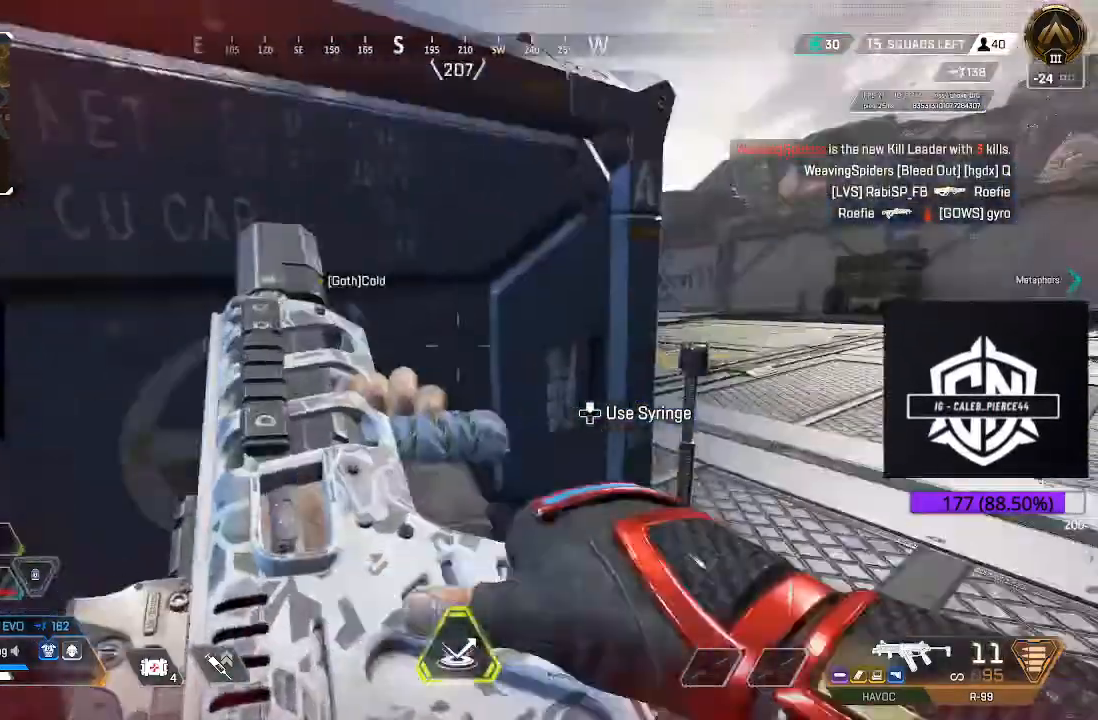
{"buttons": ["L3"], "left_stick": "up-right", "right_stick": "left"}
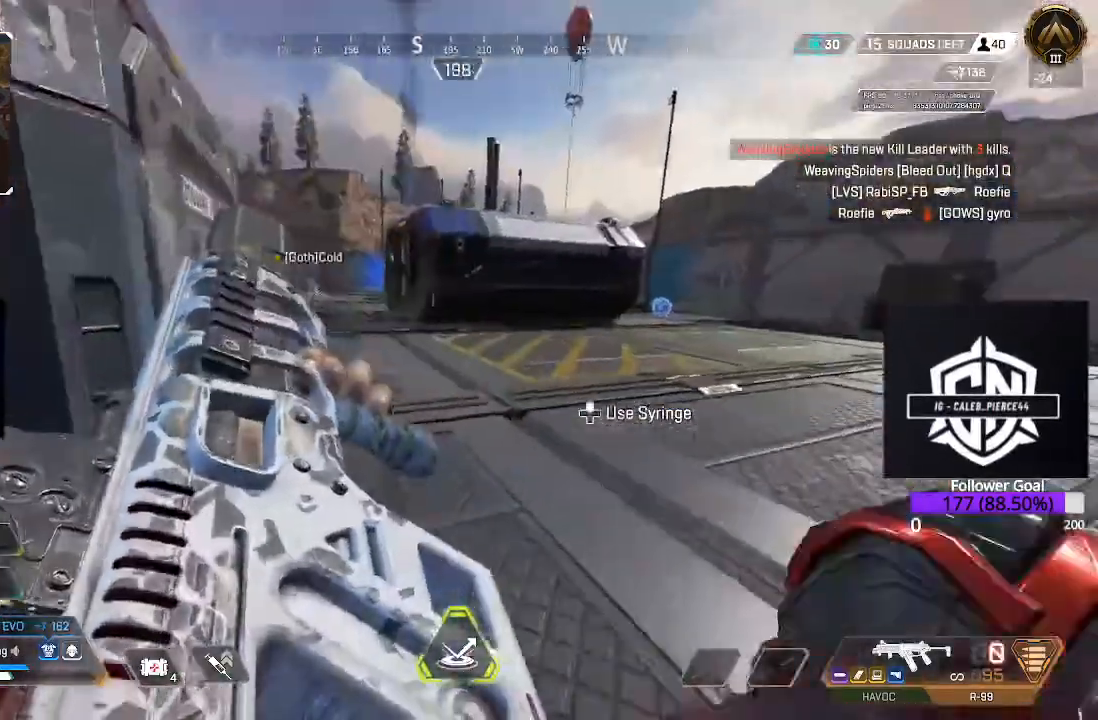
{"buttons": ["L3"], "left_stick": "up-right", "right_stick": "left"}
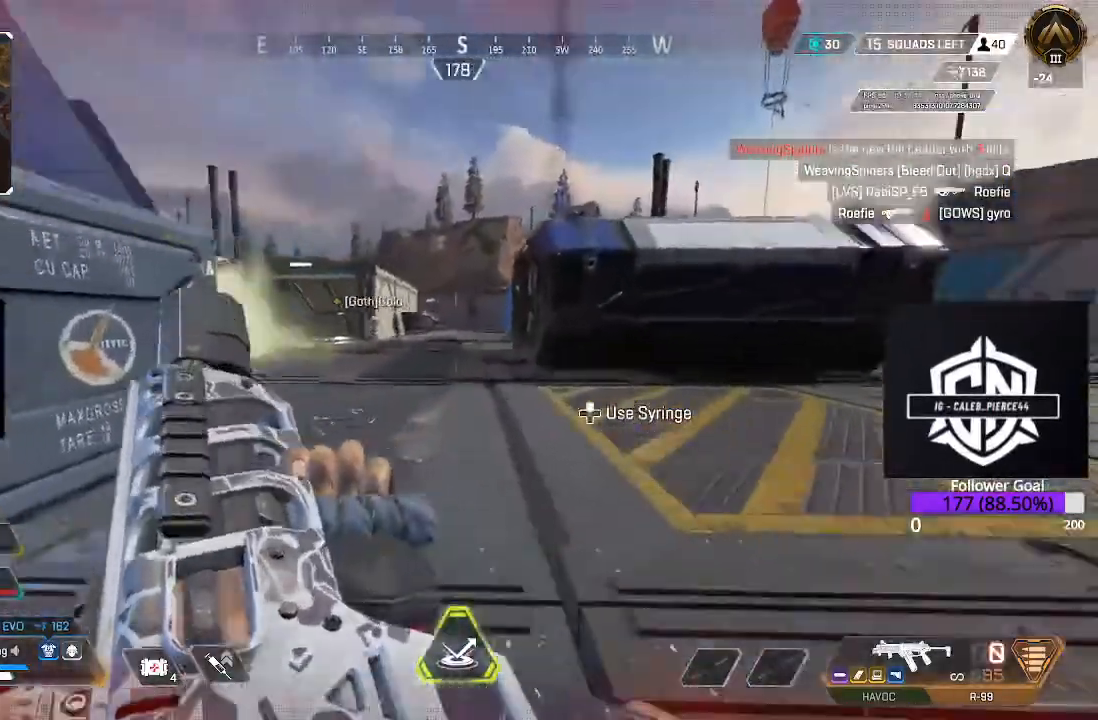
{"buttons": ["L3"], "left_stick": "up", "right_stick": "left", "events": [[100, "L3", "up"], [117, "right_stick", "center"], [183, "L3", "down"], [267, "right_stick", "left"], [350, "L3", "up"], [450, "L3", "down"], [450, "left_stick", "up"]]}
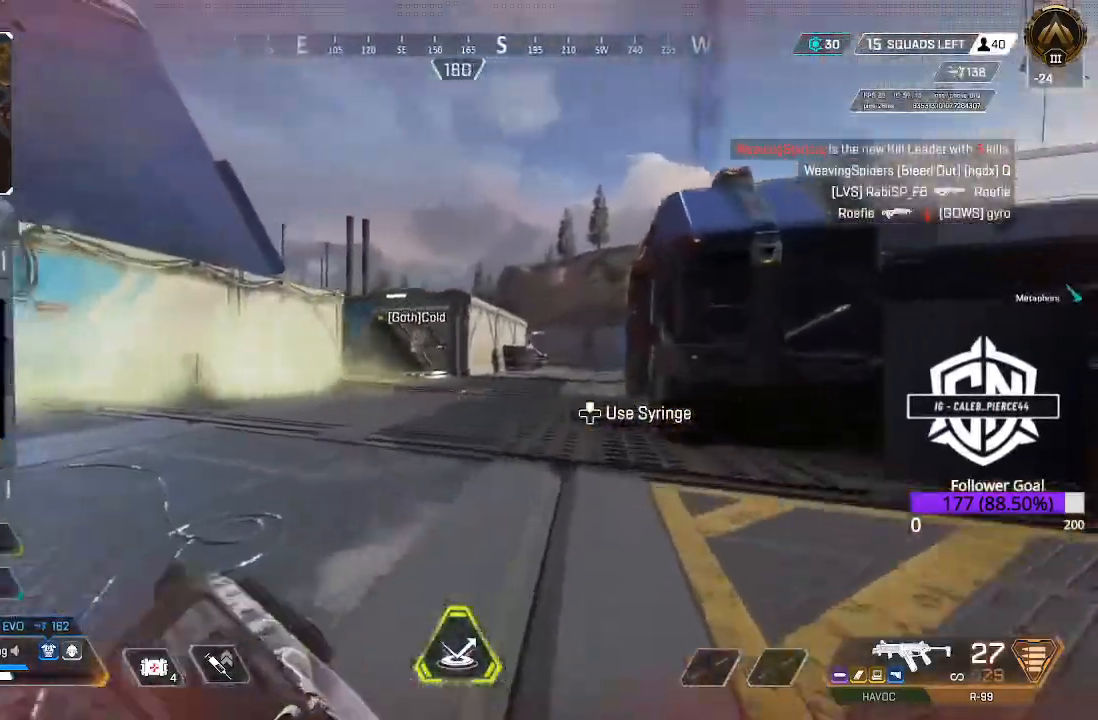
{"buttons": ["L3"], "left_stick": "up", "right_stick": "center", "events": [[100, "L3", "up"], [183, "L3", "down"], [233, "right_stick", "center"]]}
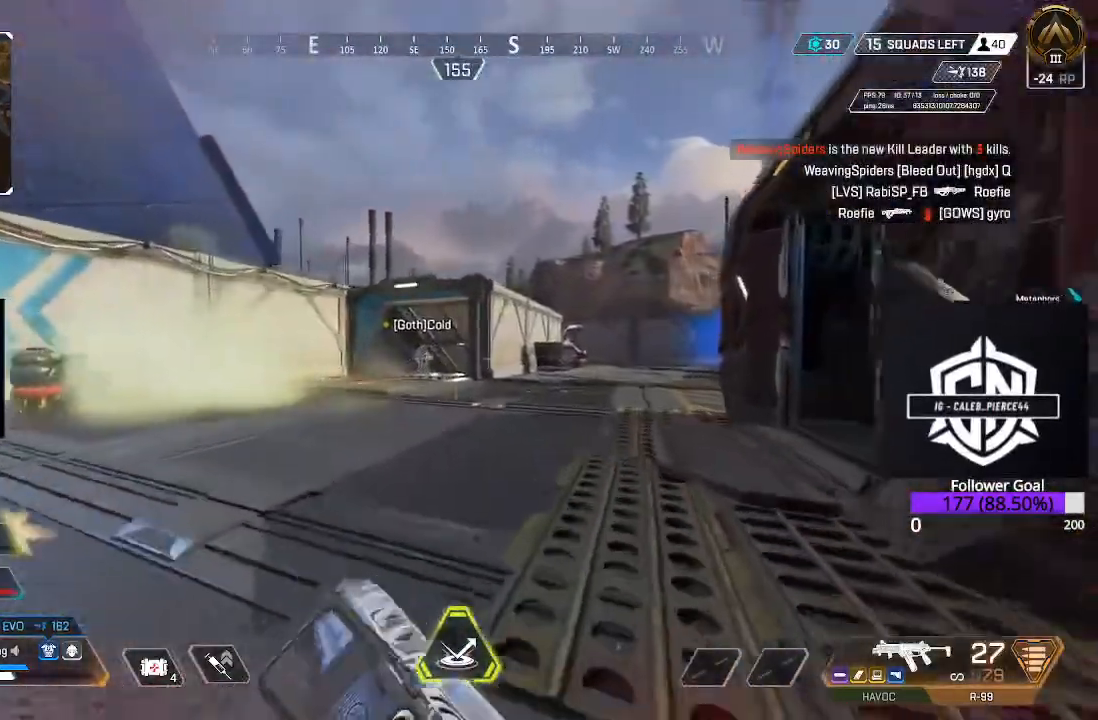
{"buttons": [], "left_stick": "up", "right_stick": "center", "events": [[300, "B", "down"], [350, "L3", "up"], [483, "B", "up"]]}
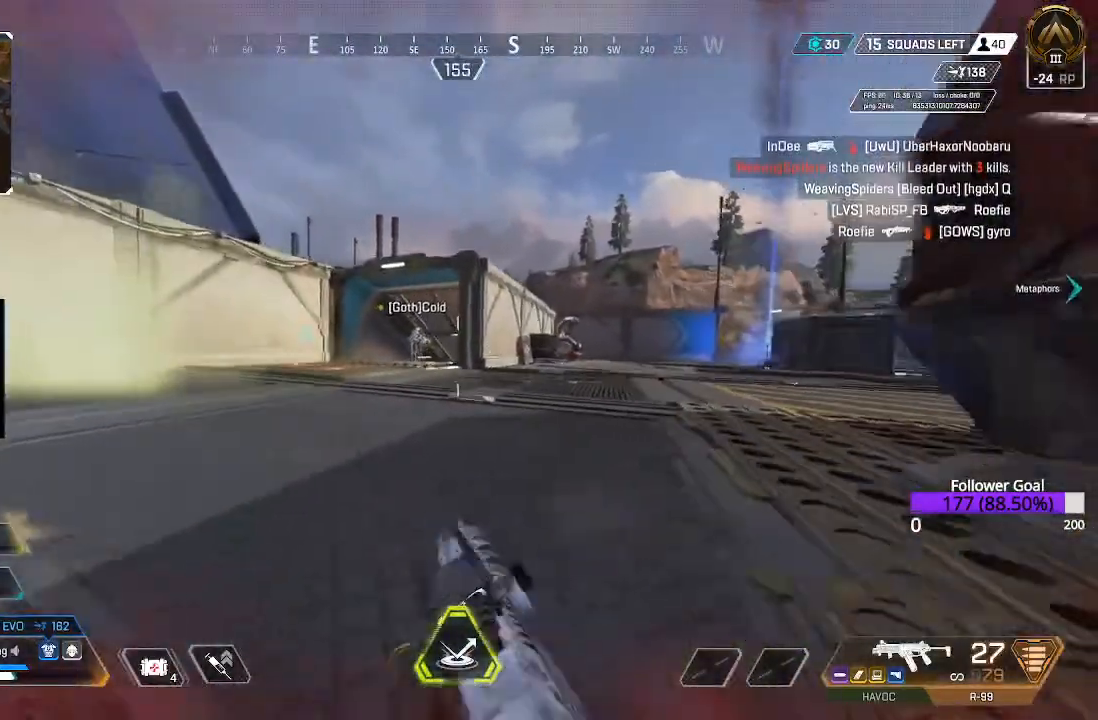
{"buttons": ["L3"], "left_stick": "up-left", "right_stick": "down", "events": [[67, "A", "down"], [217, "A", "up"], [367, "left_stick", "up-left"], [417, "L3", "down"], [483, "right_stick", "down"]]}
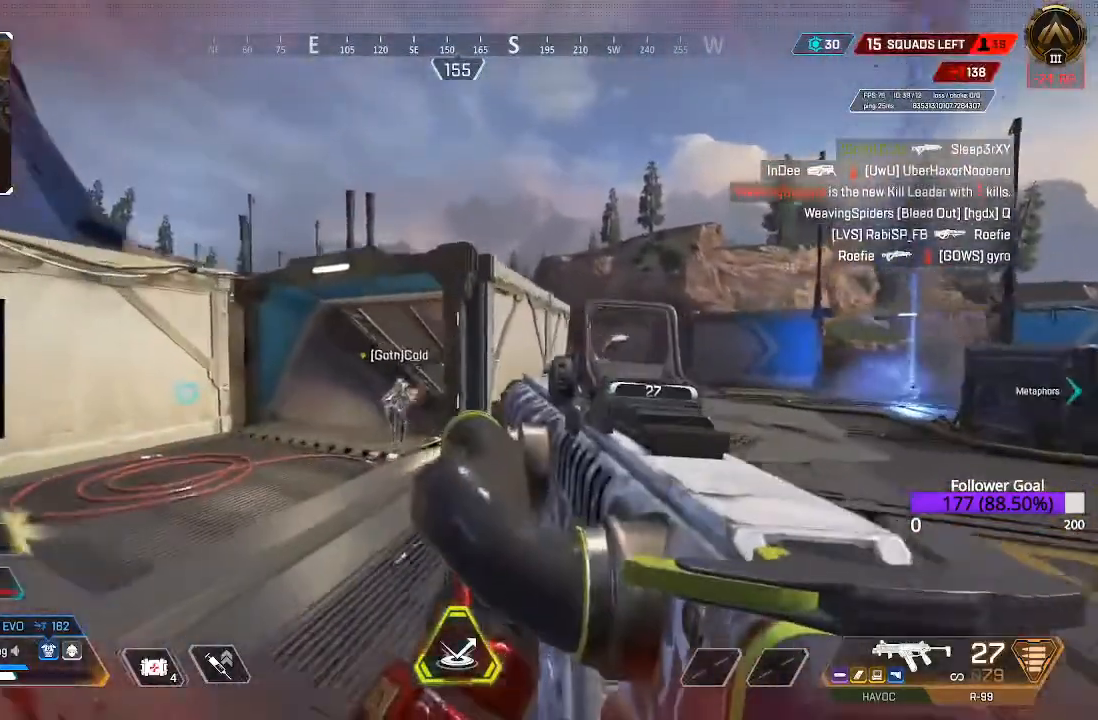
{"buttons": [], "left_stick": "up-left", "right_stick": "down", "events": [[67, "L3", "up"], [200, "L3", "down"], [467, "L3", "up"]]}
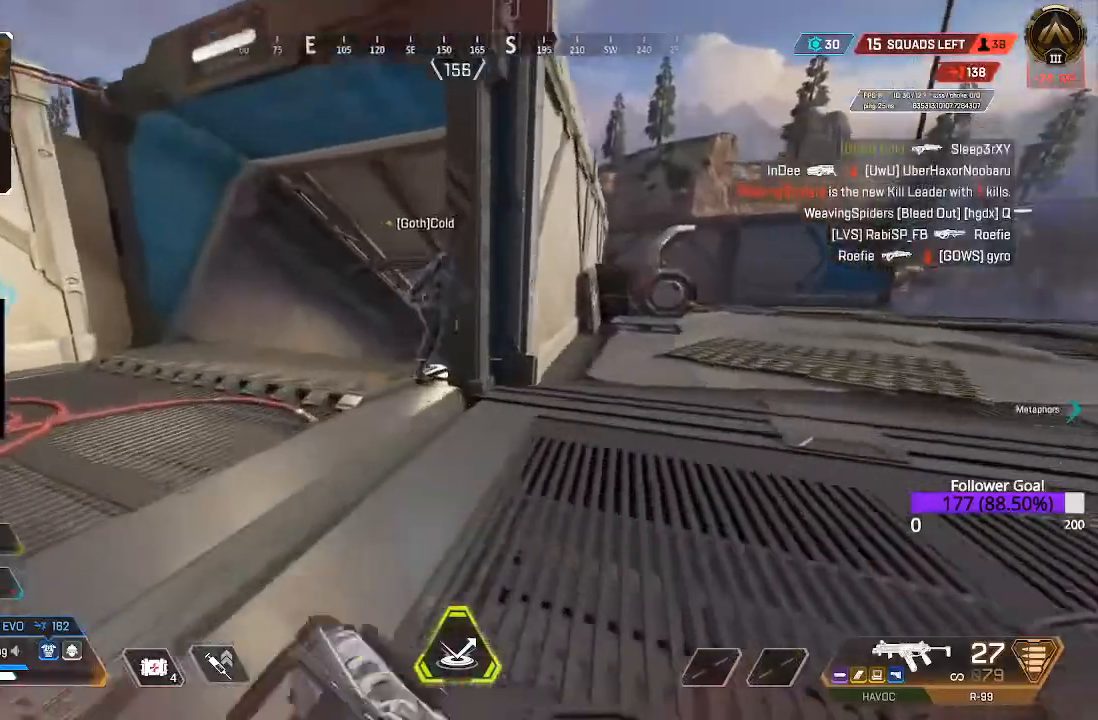
{"buttons": [], "left_stick": "up-left", "right_stick": "down-right", "events": [[100, "right_stick", "down-right"]]}
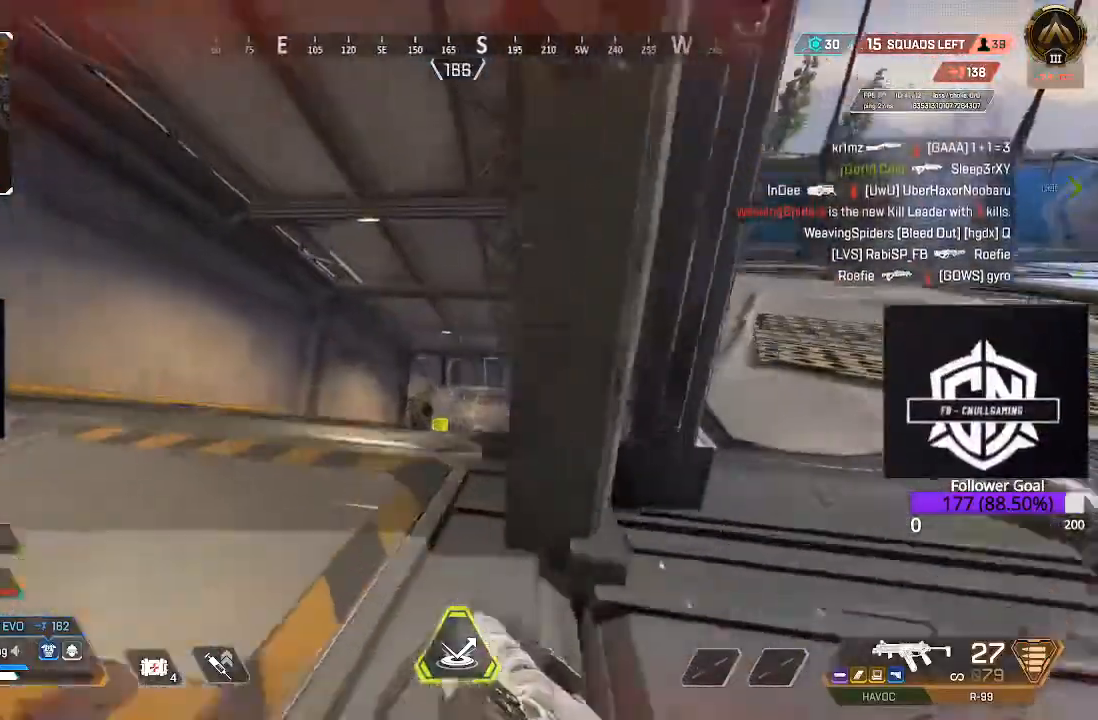
{"buttons": ["L2"], "left_stick": "up-left", "right_stick": "down", "events": [[267, "right_stick", "down"], [283, "L2", "down"], [400, "L2", "up"], [467, "L2", "down"]]}
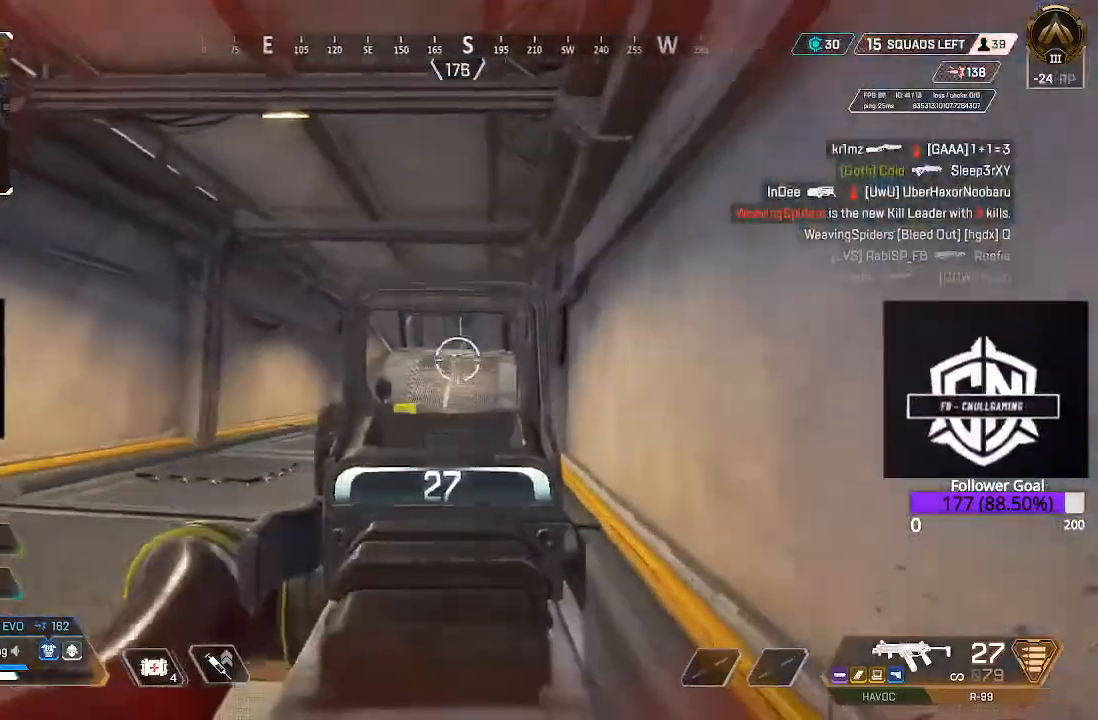
{"buttons": ["L2"], "left_stick": "left", "right_stick": "down-right", "events": [[67, "right_stick", "right"], [250, "right_stick", "center"], [400, "left_stick", "left"], [467, "right_stick", "down-right"]]}
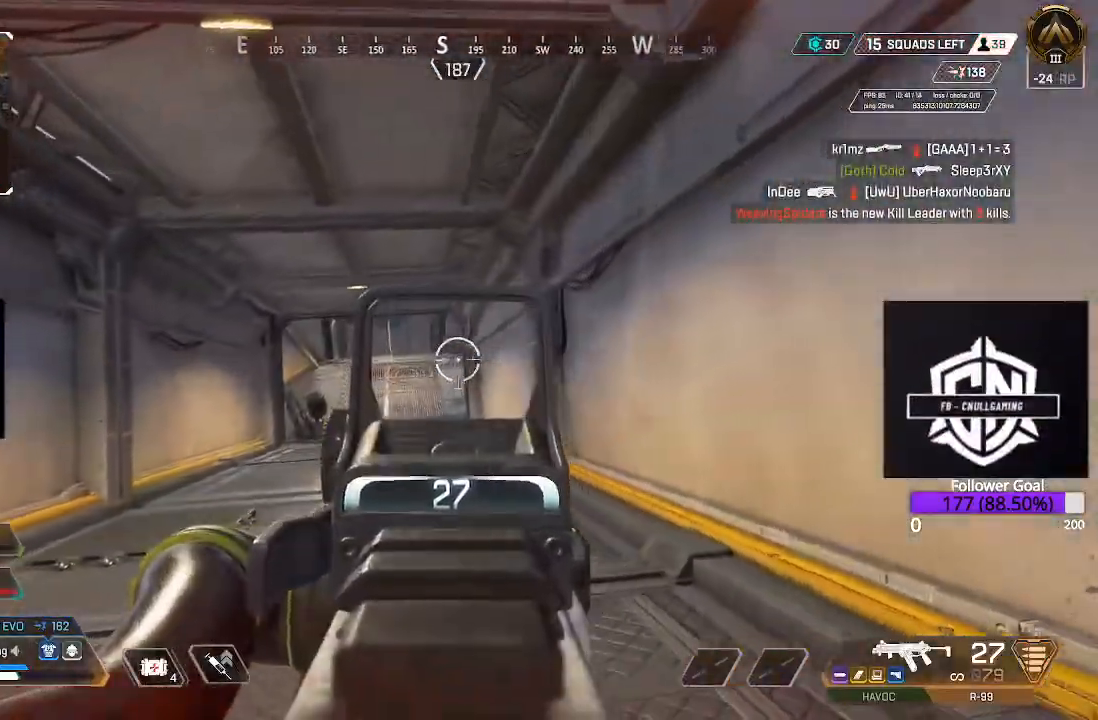
{"buttons": ["L2"], "left_stick": "up-left", "right_stick": "up", "events": [[133, "right_stick", "right"], [483, "left_stick", "up-left"], [500, "right_stick", "up"]]}
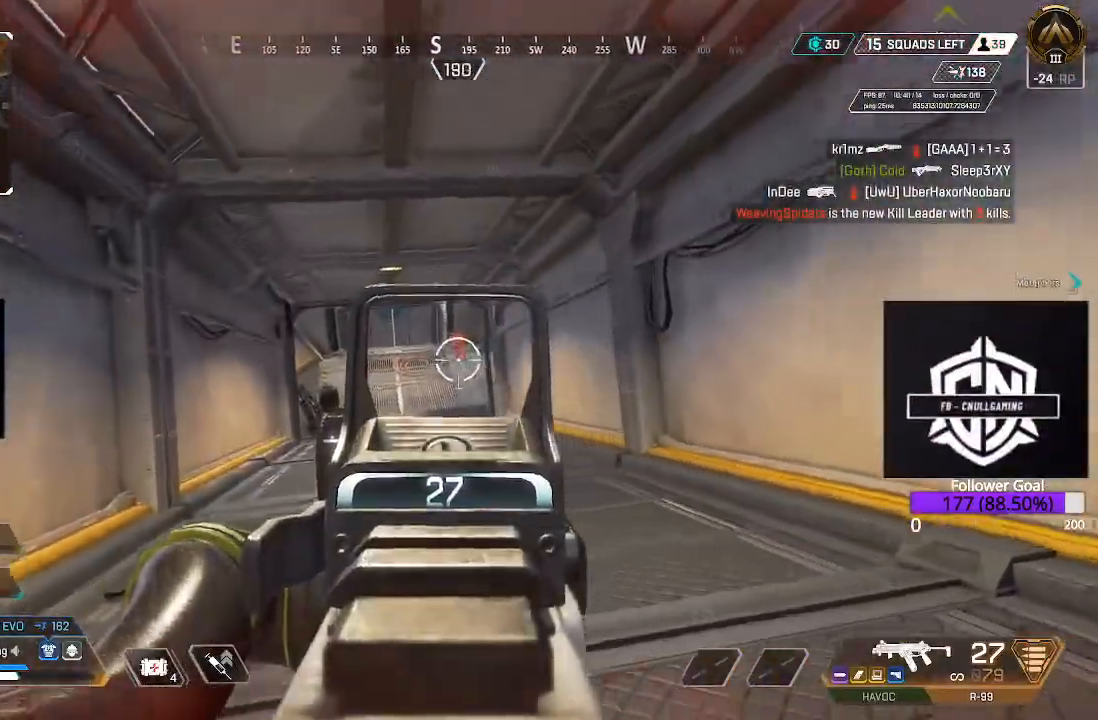
{"buttons": ["L2", "R2"], "left_stick": "down-right", "right_stick": "down-right", "events": [[50, "R2", "down"], [117, "right_stick", "center"], [167, "left_stick", "right"], [167, "right_stick", "down-right"], [217, "left_stick", "down-right"], [267, "right_stick", "down"], [433, "right_stick", "down-right"]]}
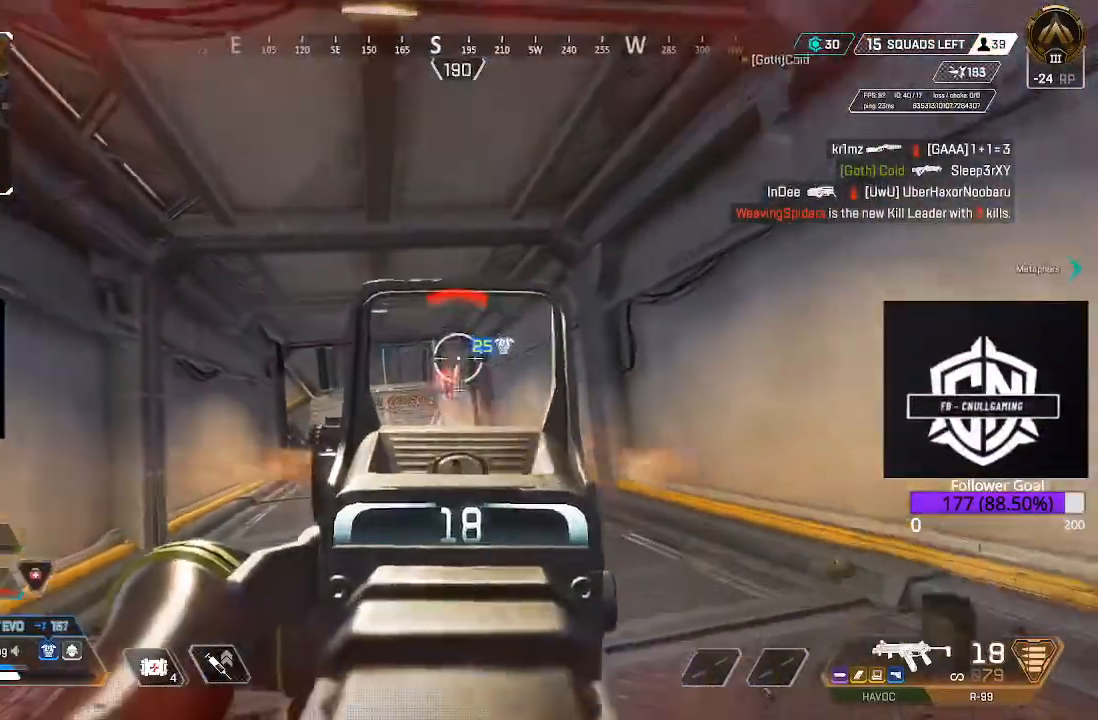
{"buttons": ["L2", "R2"], "left_stick": "down-right", "right_stick": "center", "events": [[50, "right_stick", "down"], [317, "right_stick", "center"]]}
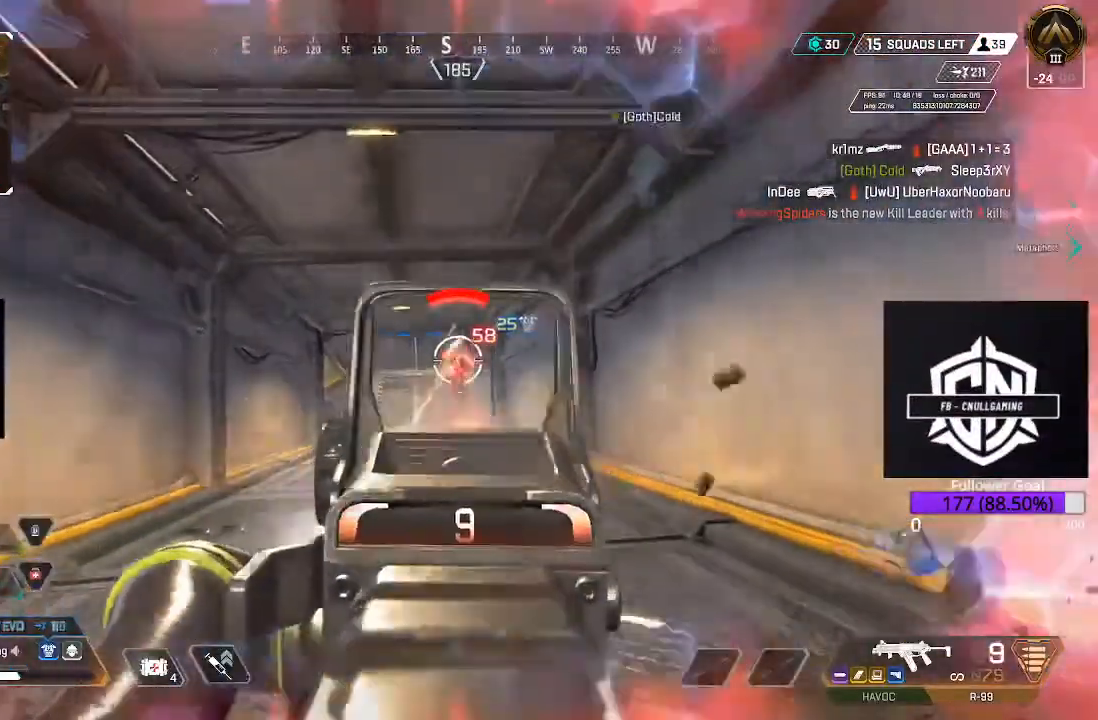
{"buttons": ["L2", "R2"], "left_stick": "down-right", "right_stick": "center", "events": [[50, "right_stick", "down"], [250, "right_stick", "center"]]}
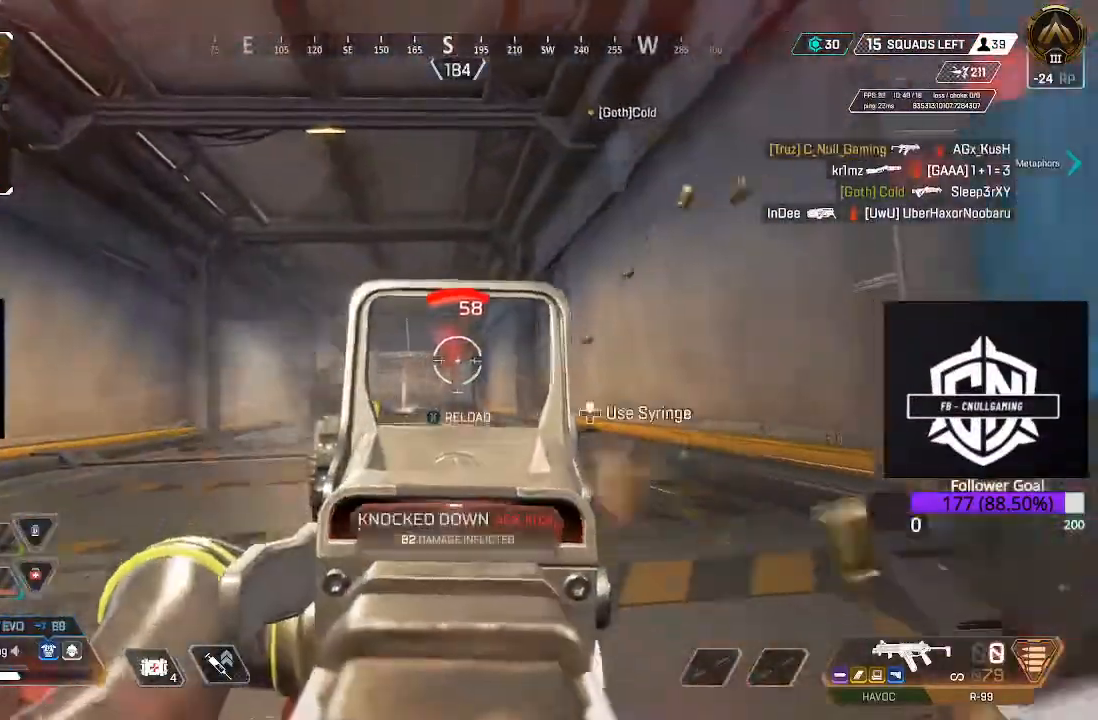
{"buttons": [], "left_stick": "right", "right_stick": "up", "events": [[33, "R2", "up"], [33, "X", "down"], [100, "L2", "up"], [167, "X", "up"], [250, "L3", "down"], [250, "left_stick", "right"], [333, "right_stick", "right"], [450, "L3", "up"], [467, "right_stick", "up"]]}